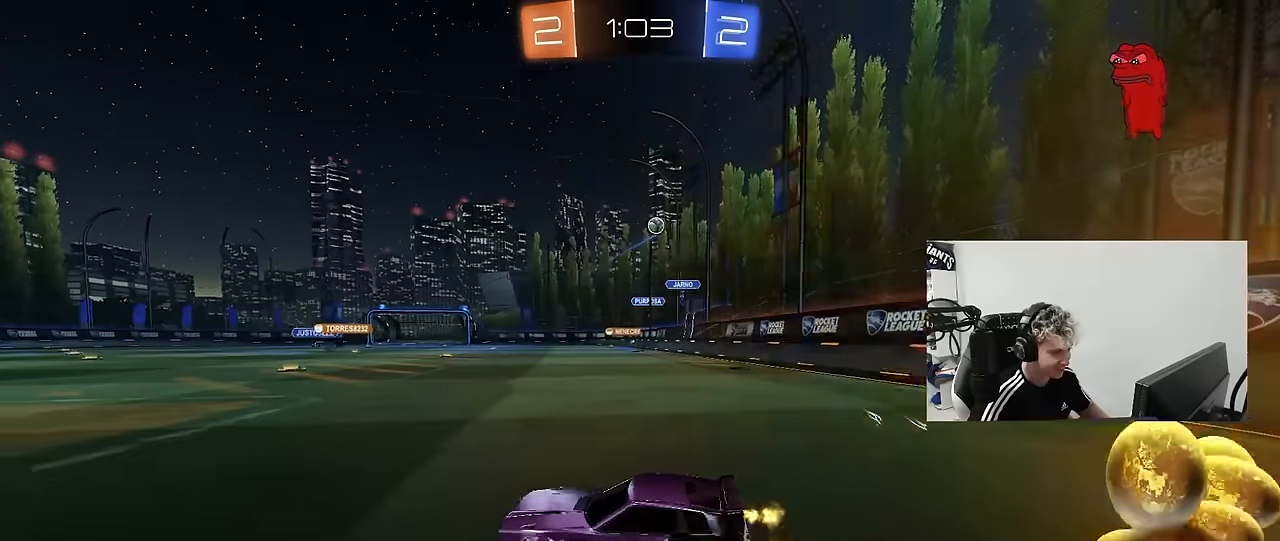
Gameplay with keyboard and mouse; each line is a JSON object with the keys and mouse buttons held at the frame after it. "events" lists presses ("down") and releases ("up") of "1", "2", "3", "4", "5", "a", "alt", "c", "caps_lock", "ctrl", "d", "e", "f", "g", "q", "r", "s", "shift", "space", "t", "tab", "v", "w", "x", "z", "mouse_left", "mouse_wheel" and "mouse_right" between this image and that frame as [ms after this image, input, new state], when the widget could be followed in between. "mouse_left", "mouse_wheel", "mouse_right" = the "left", "wheel", "right" buttons of the "mouse" list. No other keys are recorded. "wheel" means that the mouse wheel is clicked or scrolled. "mouse_move" is the direction in which the mouse moves at that frame (one of eight, or "still"), when it could be read.
{"keys": ["w"], "mouse": [], "mouse_move": "still", "events": [[150, "d", "up"], [284, "d", "down"], [434, "d", "up"]]}
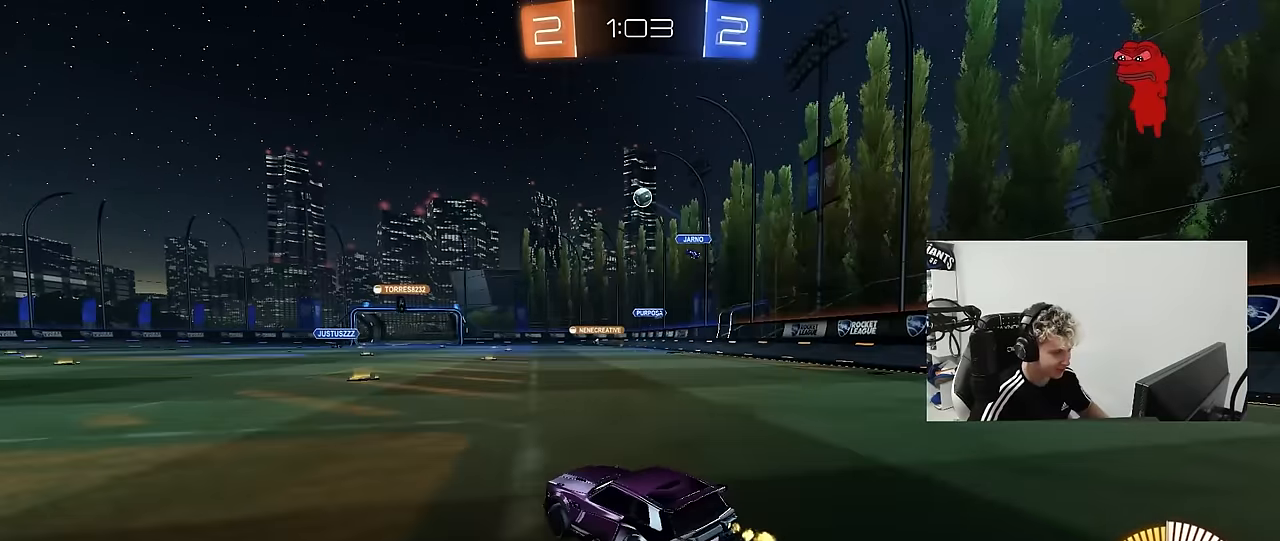
{"keys": ["d", "w"], "mouse": [], "mouse_move": "still", "events": [[67, "mouse_left", "down"], [450, "mouse_left", "up"], [484, "d", "down"]]}
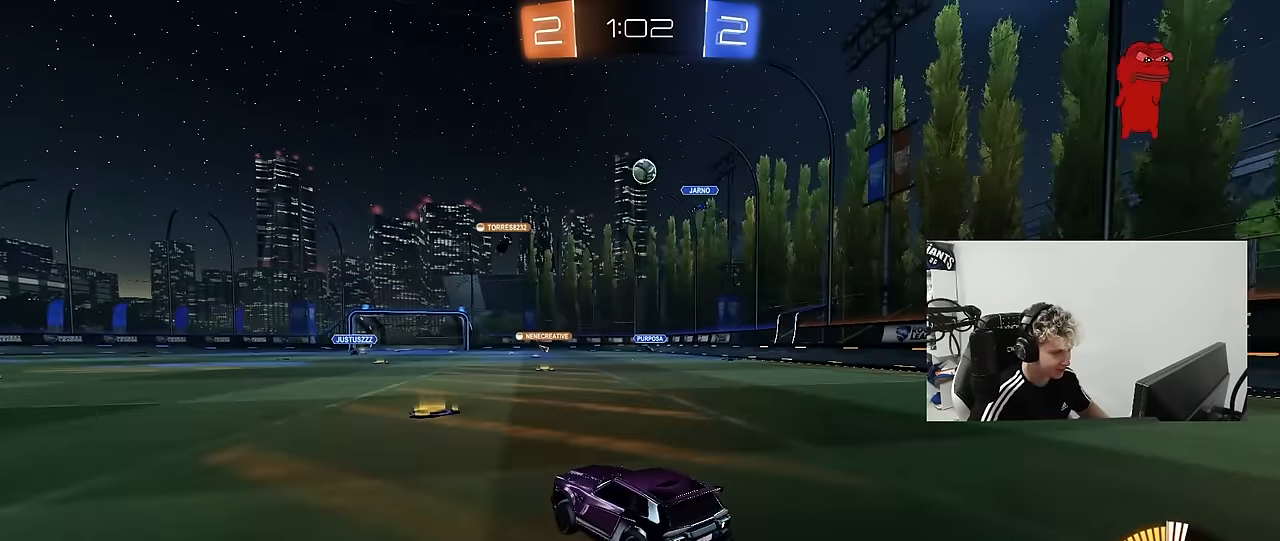
{"keys": ["d"], "mouse": [], "mouse_move": "still", "events": [[84, "d", "up"], [267, "a", "down"], [367, "w", "up"], [417, "a", "up"], [450, "d", "down"]]}
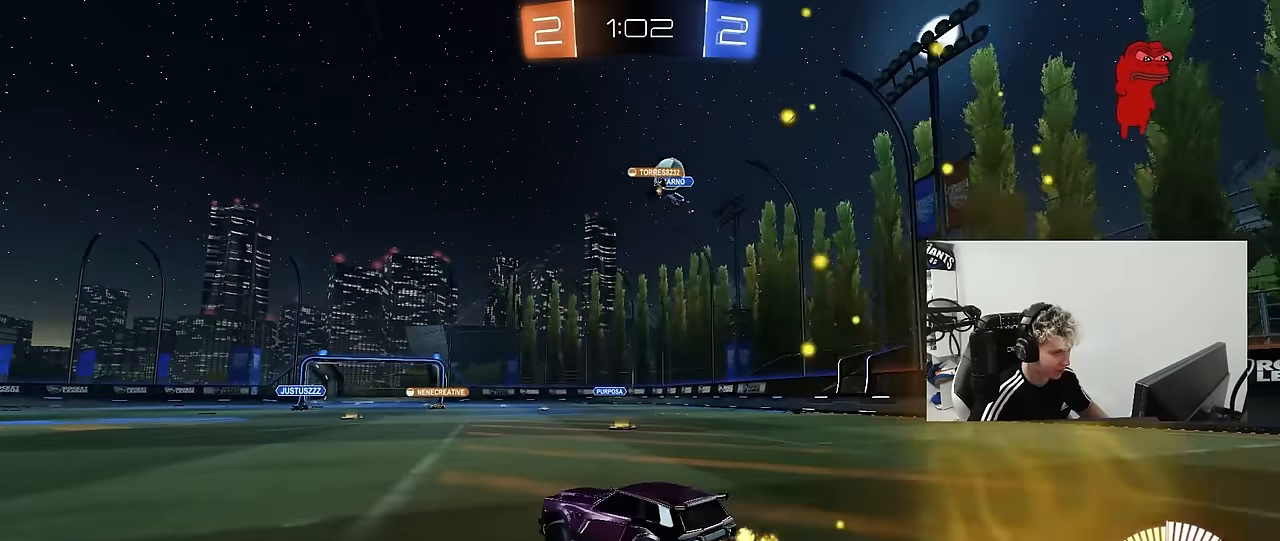
{"keys": ["d", "w"], "mouse": [], "mouse_move": "still", "events": [[50, "a", "down"], [50, "d", "up"], [50, "w", "down"], [150, "a", "up"], [150, "d", "down"], [200, "w", "up"], [234, "shift", "down"], [334, "shift", "up"], [334, "w", "down"]]}
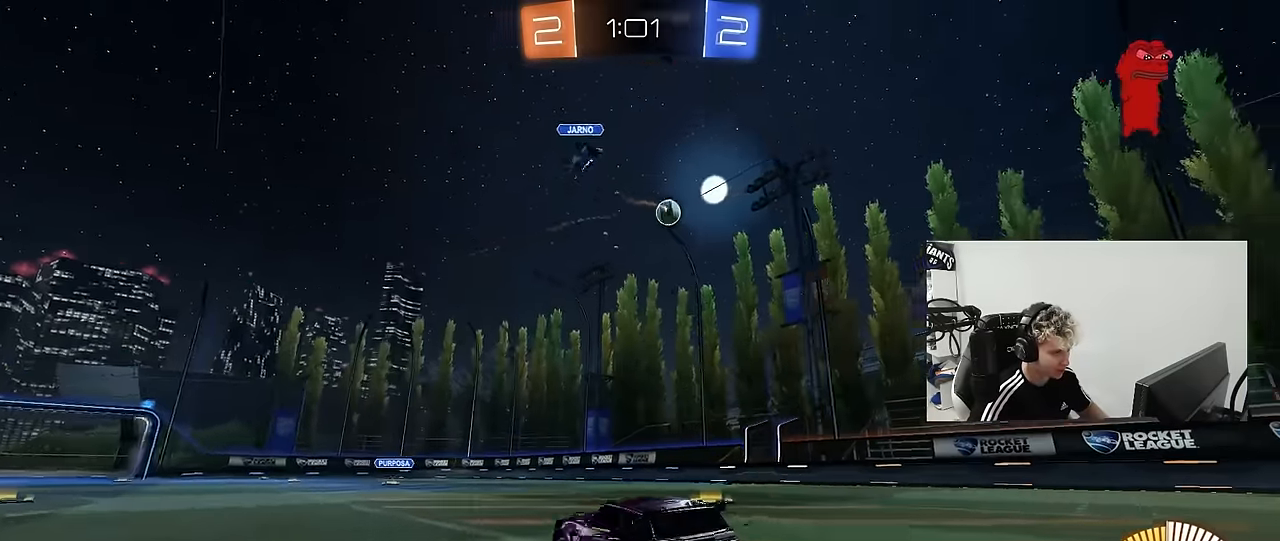
{"keys": ["w"], "mouse": [], "mouse_move": "still", "events": [[67, "mouse_left", "down"], [250, "d", "up"], [400, "a", "down"], [484, "a", "up"], [484, "mouse_left", "up"]]}
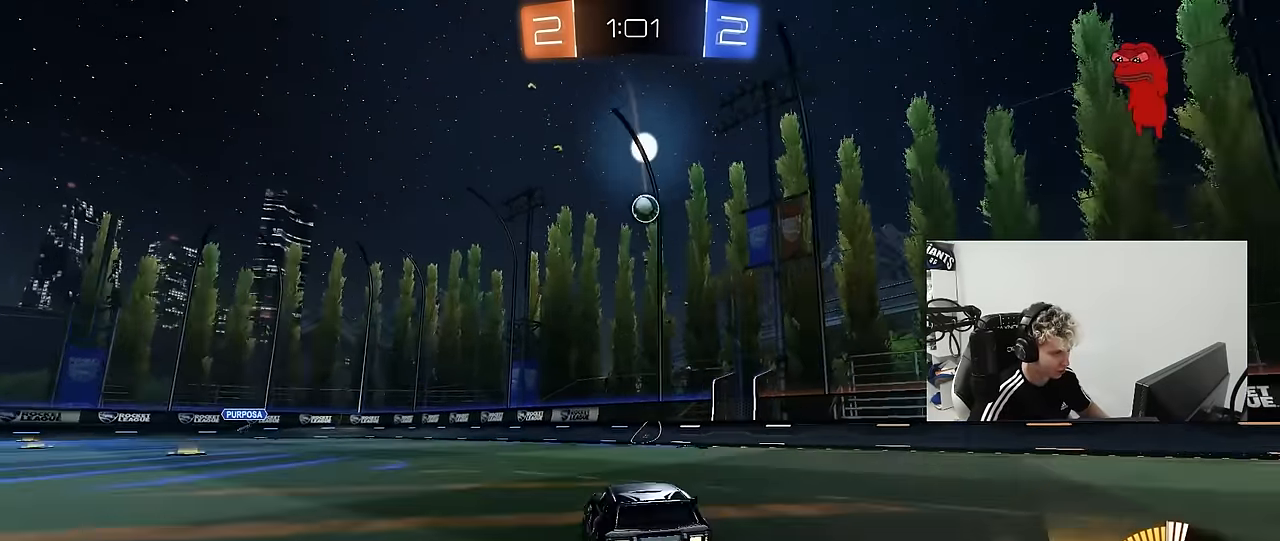
{"keys": ["a", "w"], "mouse": [], "mouse_move": "still", "events": [[34, "mouse_left", "down"], [367, "d", "down"], [417, "mouse_left", "up"], [467, "a", "down"], [467, "d", "up"]]}
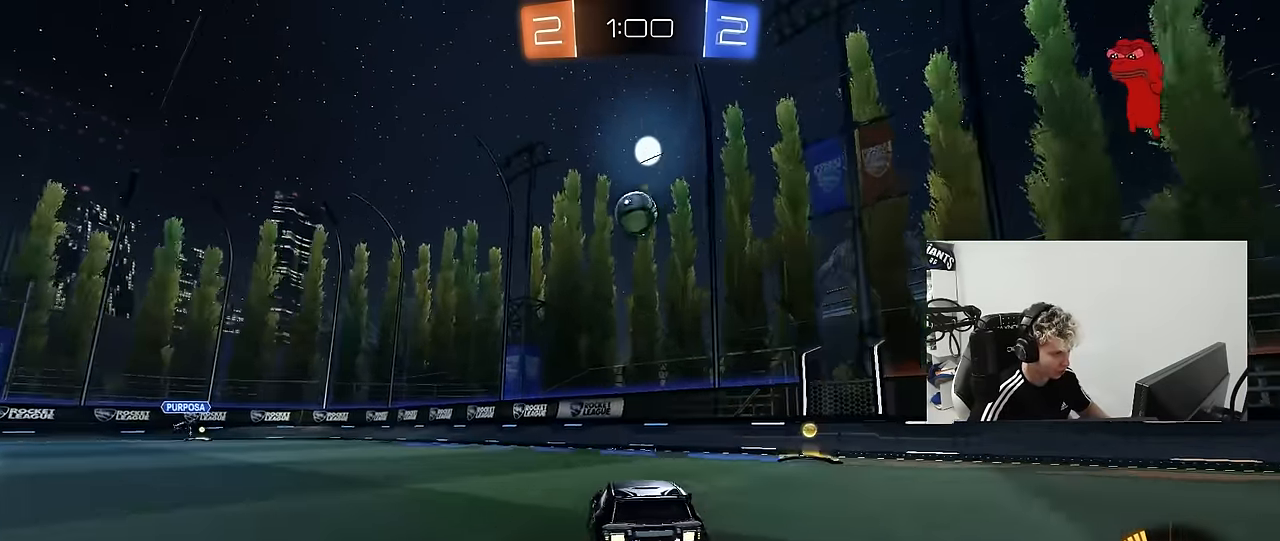
{"keys": ["w"], "mouse": [], "mouse_move": "still", "events": [[50, "a", "up"], [150, "mouse_left", "down"], [334, "mouse_left", "up"], [384, "mouse_left", "down"], [467, "mouse_left", "up"]]}
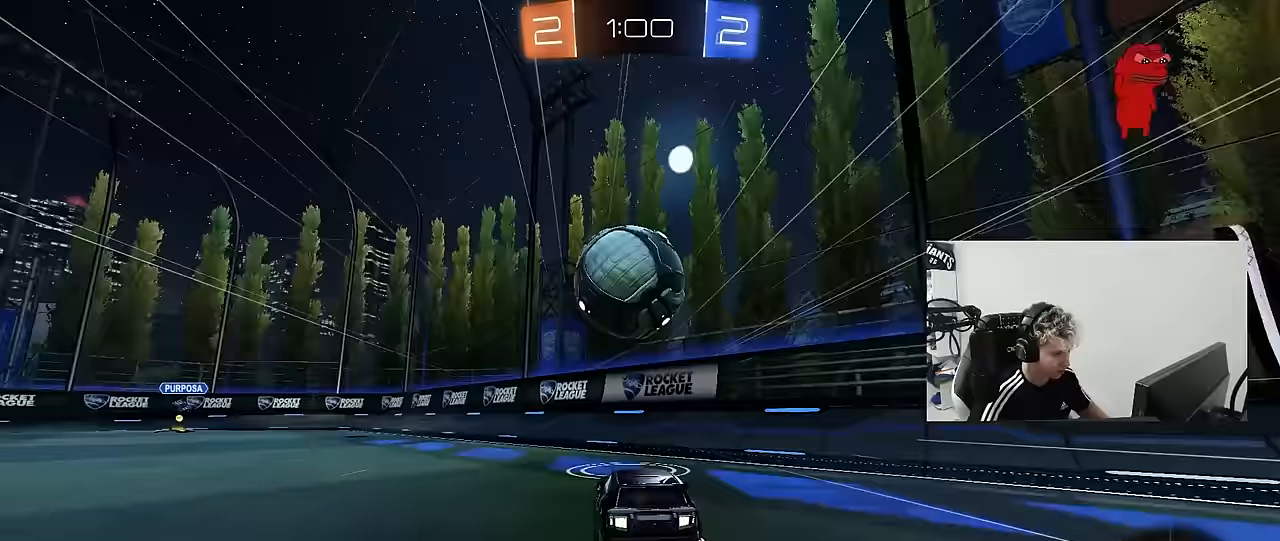
{"keys": ["a", "w"], "mouse": [], "mouse_move": "still", "events": [[300, "a", "down"], [300, "shift", "down"], [450, "shift", "up"]]}
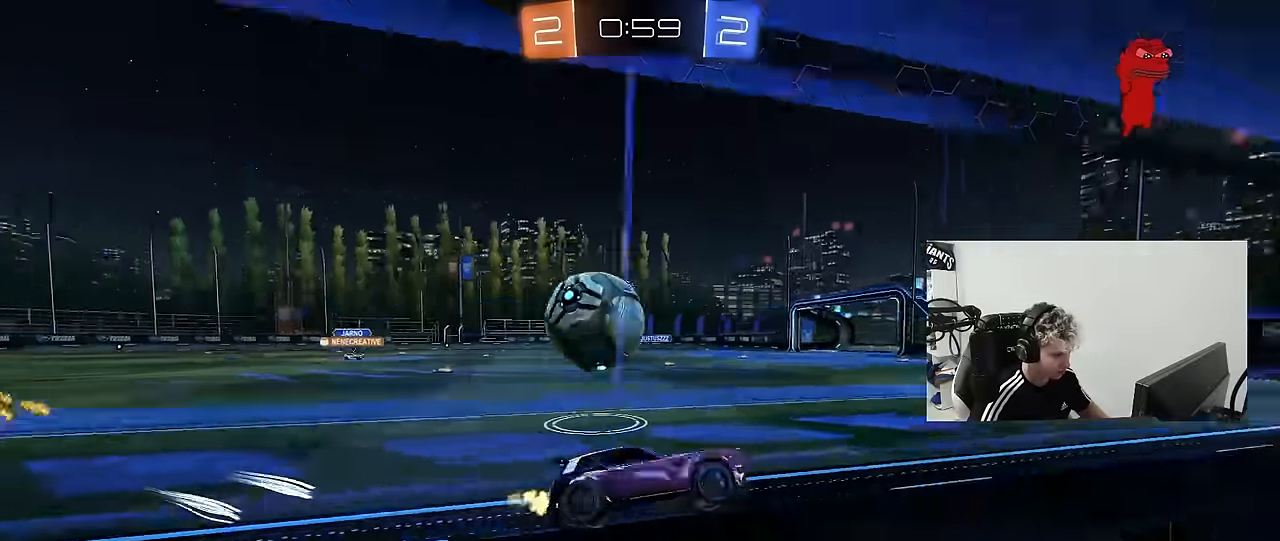
{"keys": ["d"], "mouse": ["left"], "mouse_move": "still", "events": [[33, "shift", "down"], [83, "shift", "up"], [317, "w", "up"], [367, "a", "up"], [367, "d", "down"], [500, "mouse_left", "down"]]}
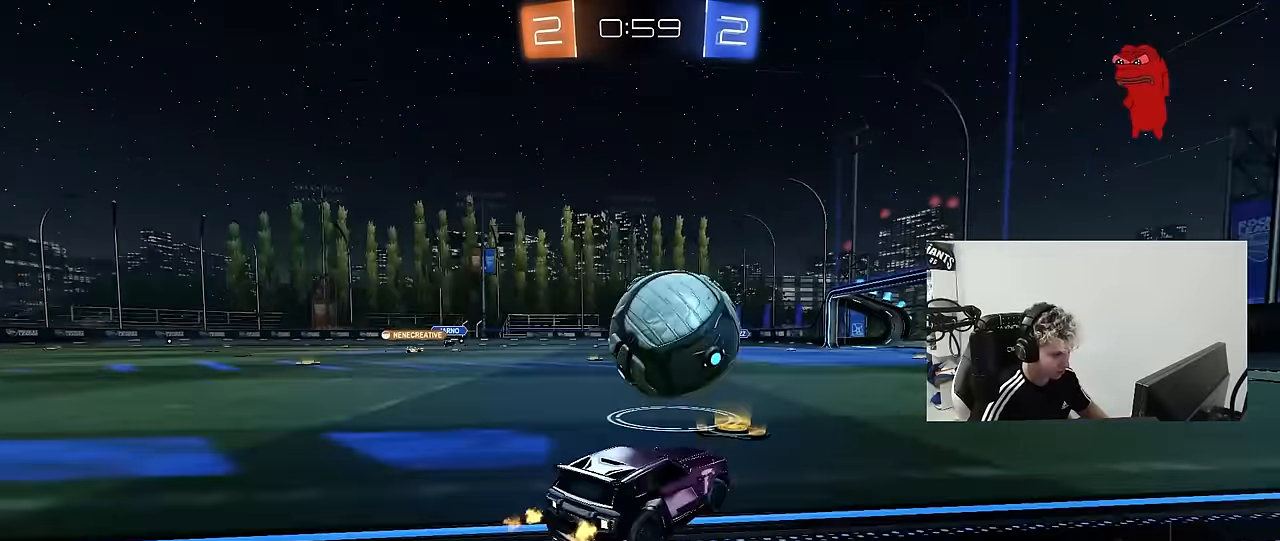
{"keys": ["d", "w"], "mouse": ["left"], "mouse_move": "down-left", "events": [[50, "w", "down"], [150, "mouse_left", "up"], [233, "w", "up"], [433, "mouse_left", "down"], [467, "w", "down"]]}
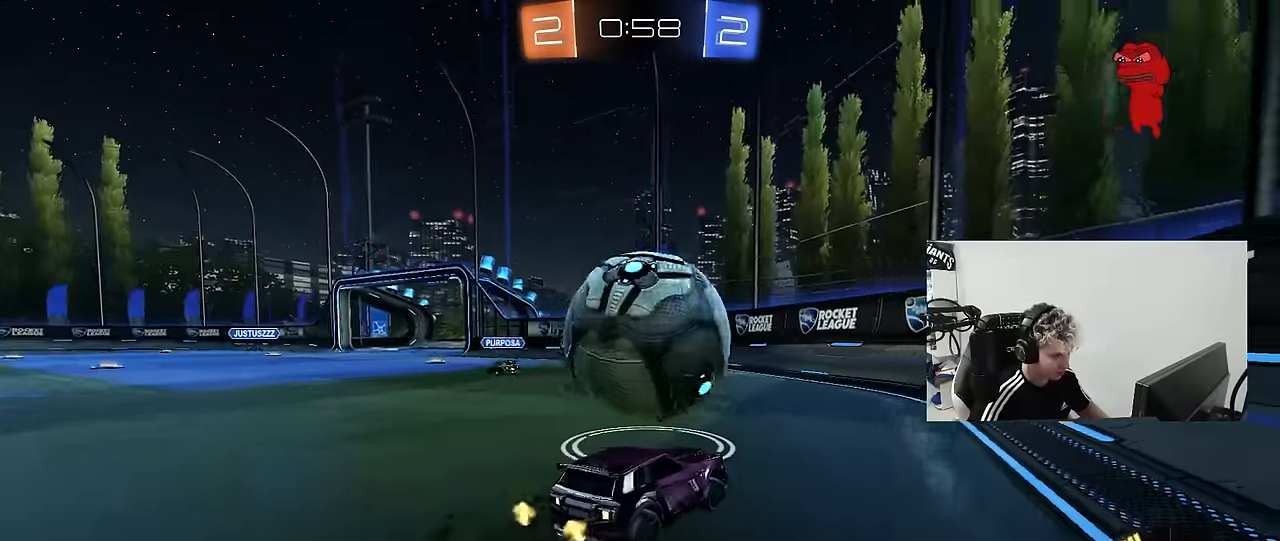
{"keys": ["w"], "mouse": ["left"], "mouse_move": "down", "events": [[17, "d", "up"], [67, "a", "down"], [167, "mouse_left", "up"], [300, "mouse_left", "down"], [483, "a", "up"]]}
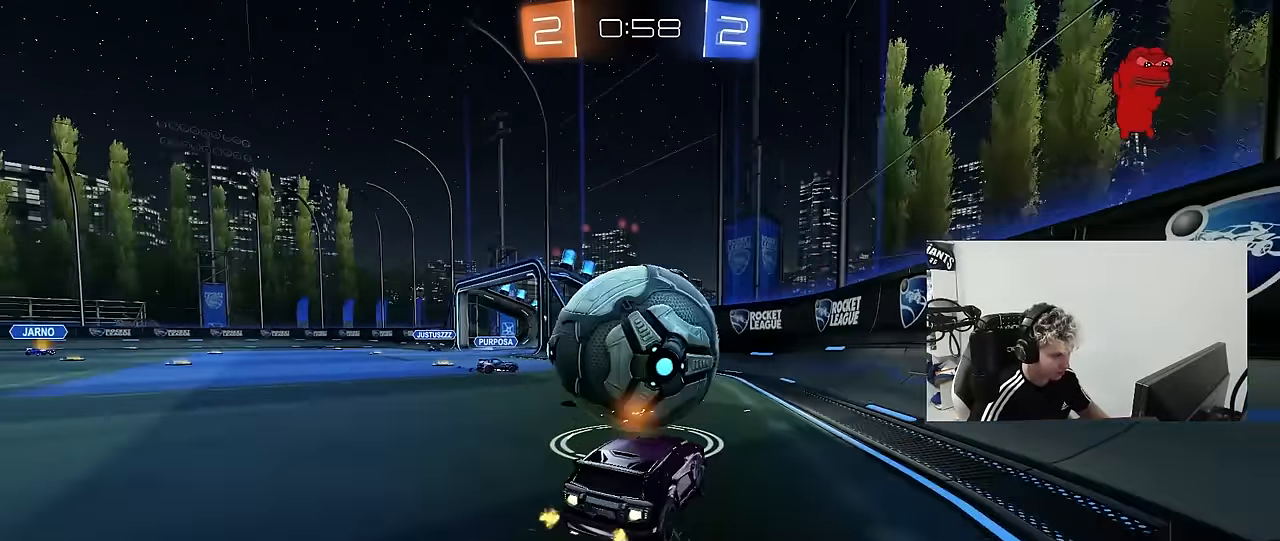
{"keys": ["a", "shift"], "mouse": ["left"], "mouse_move": "still", "events": [[133, "w", "up"], [233, "mouse_right", "down"], [367, "mouse_right", "up"], [467, "a", "down"], [467, "shift", "down"]]}
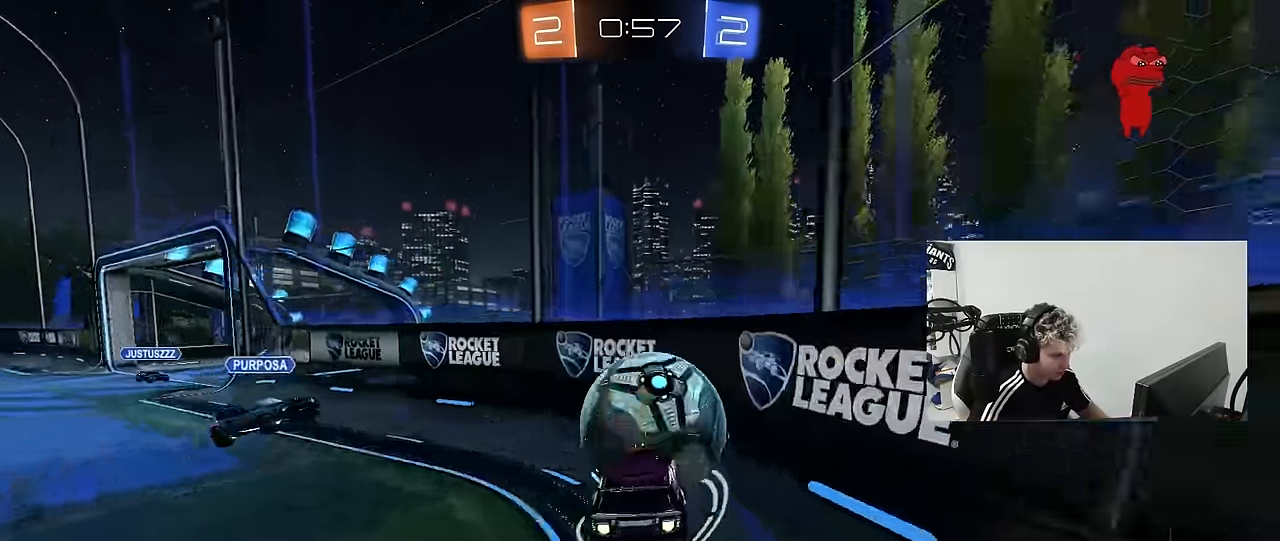
{"keys": ["w"], "mouse": [], "mouse_move": "still", "events": [[150, "shift", "up"], [200, "a", "up"], [283, "w", "down"], [433, "mouse_left", "up"]]}
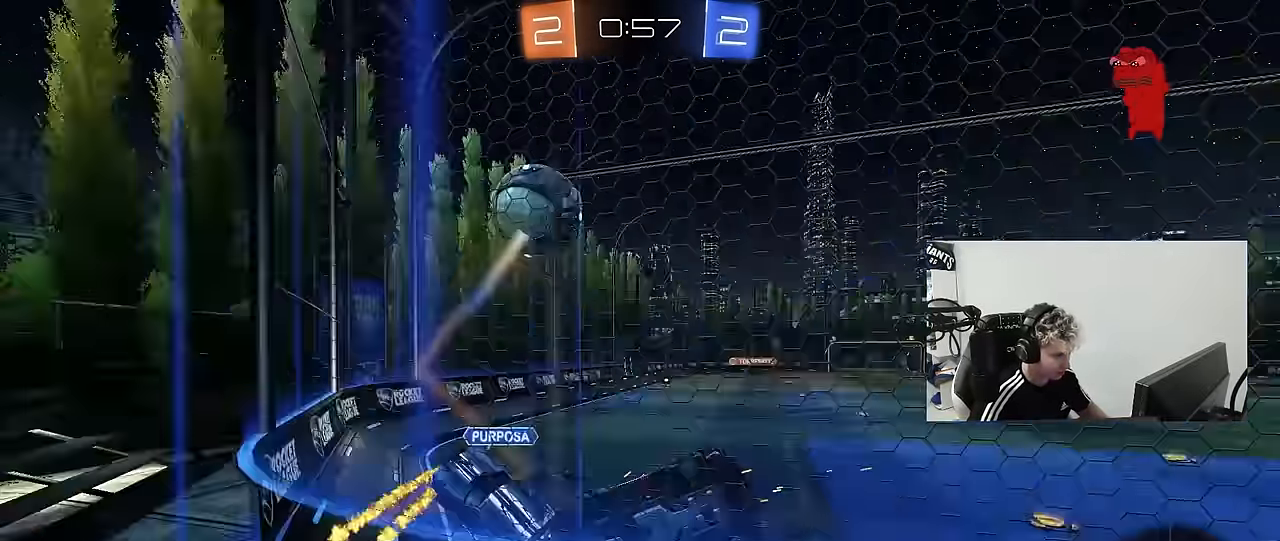
{"keys": ["d", "space"], "mouse": ["left", "right"], "mouse_move": "down", "events": [[167, "a", "down"], [400, "a", "up"], [400, "mouse_left", "down"], [450, "d", "down"], [450, "mouse_right", "down"], [450, "space", "down"], [450, "w", "up"]]}
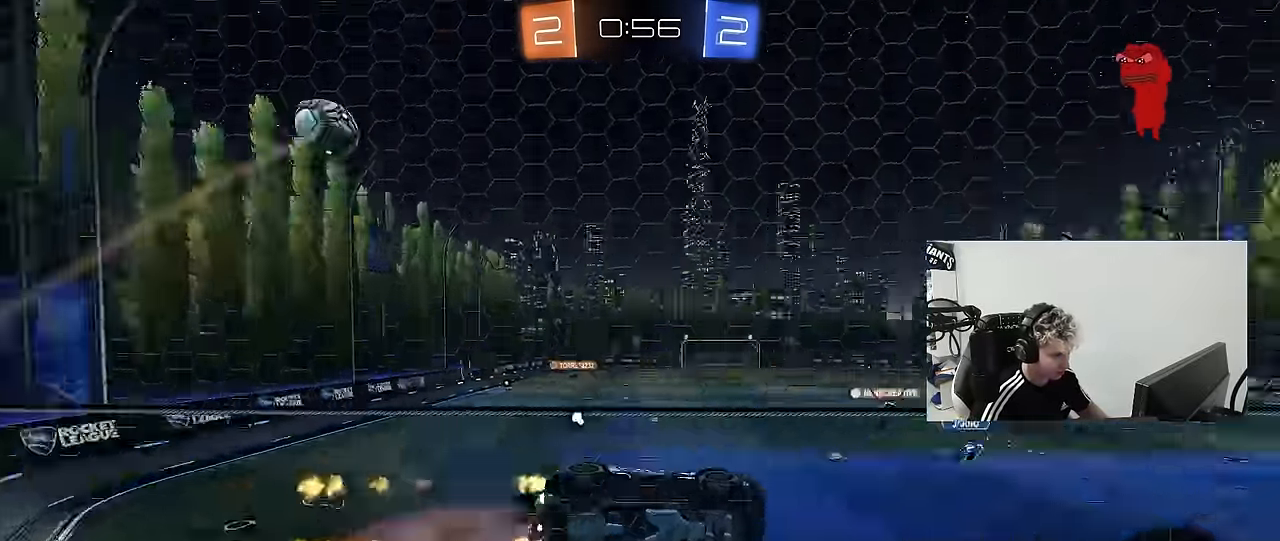
{"keys": [], "mouse": [], "mouse_move": "still", "events": [[33, "shift", "down"], [83, "s", "down"], [83, "space", "up"], [133, "mouse_left", "up"], [183, "mouse_right", "up"], [216, "s", "up"], [266, "d", "up"], [266, "shift", "up"]]}
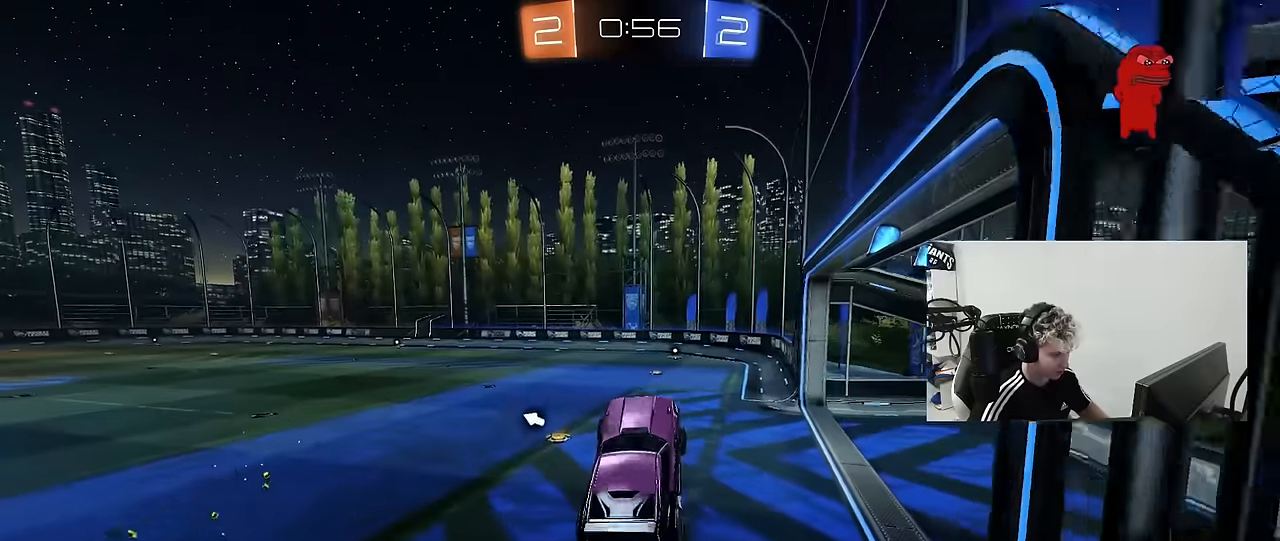
{"keys": ["w"], "mouse": ["left", "right"], "mouse_move": "still", "events": [[283, "space", "down"], [283, "w", "down"], [433, "mouse_left", "down"], [433, "mouse_right", "down"], [466, "space", "up"]]}
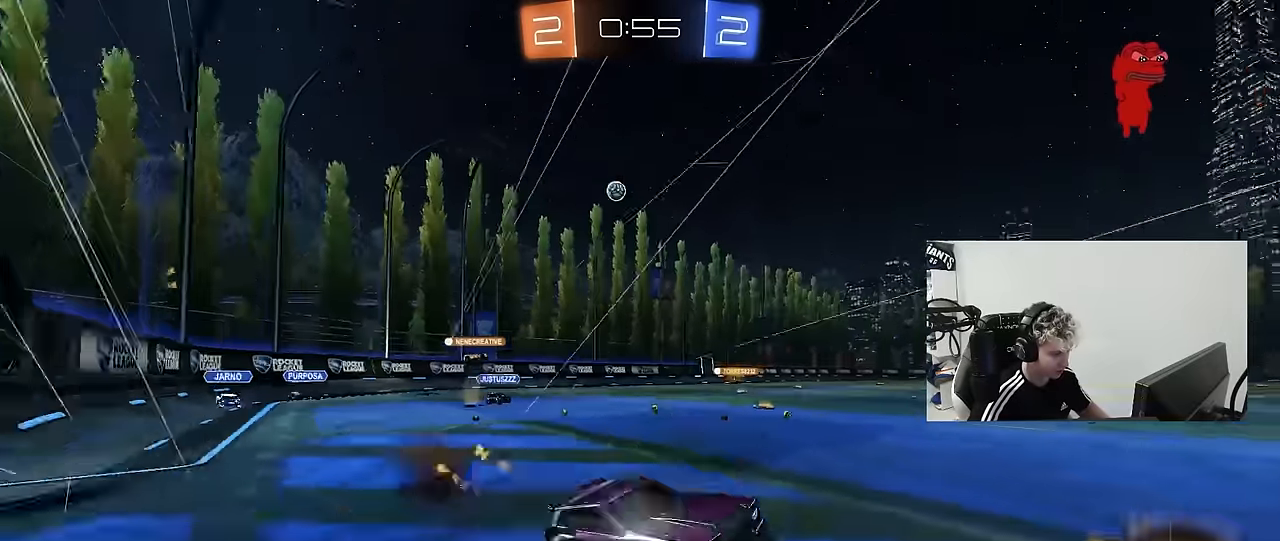
{"keys": ["w"], "mouse": [], "mouse_move": "still", "events": [[116, "mouse_right", "up"], [250, "mouse_left", "up"], [450, "d", "down"], [500, "d", "up"]]}
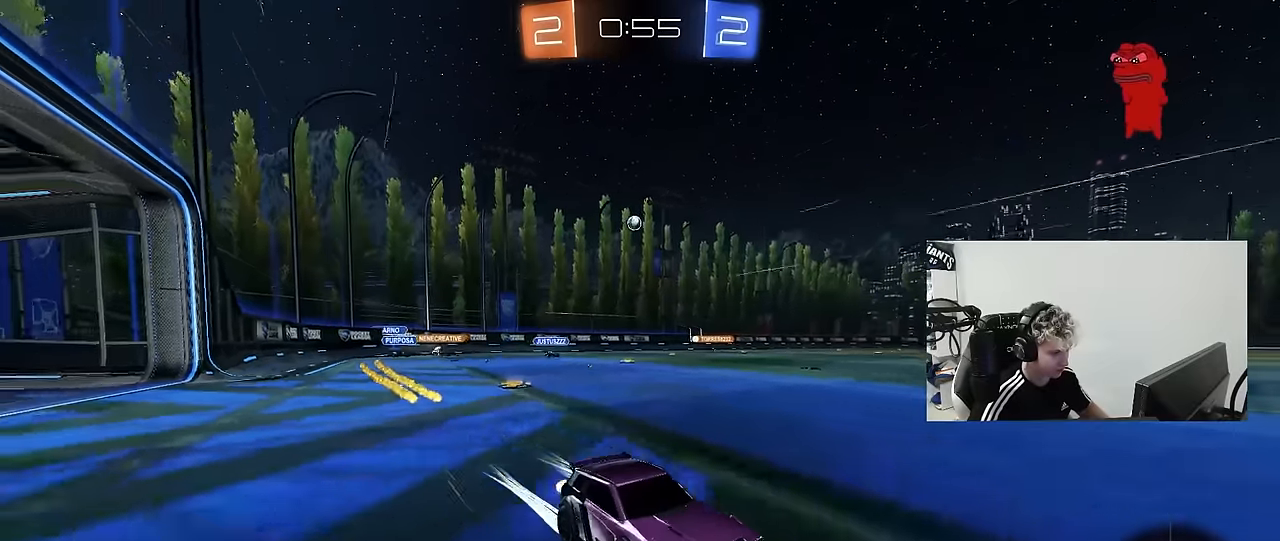
{"keys": ["a", "w"], "mouse": [], "mouse_move": "still", "events": [[183, "a", "down"], [216, "mouse_left", "down"], [266, "a", "up"], [316, "d", "down"], [366, "mouse_left", "up"], [416, "d", "up"], [500, "a", "down"]]}
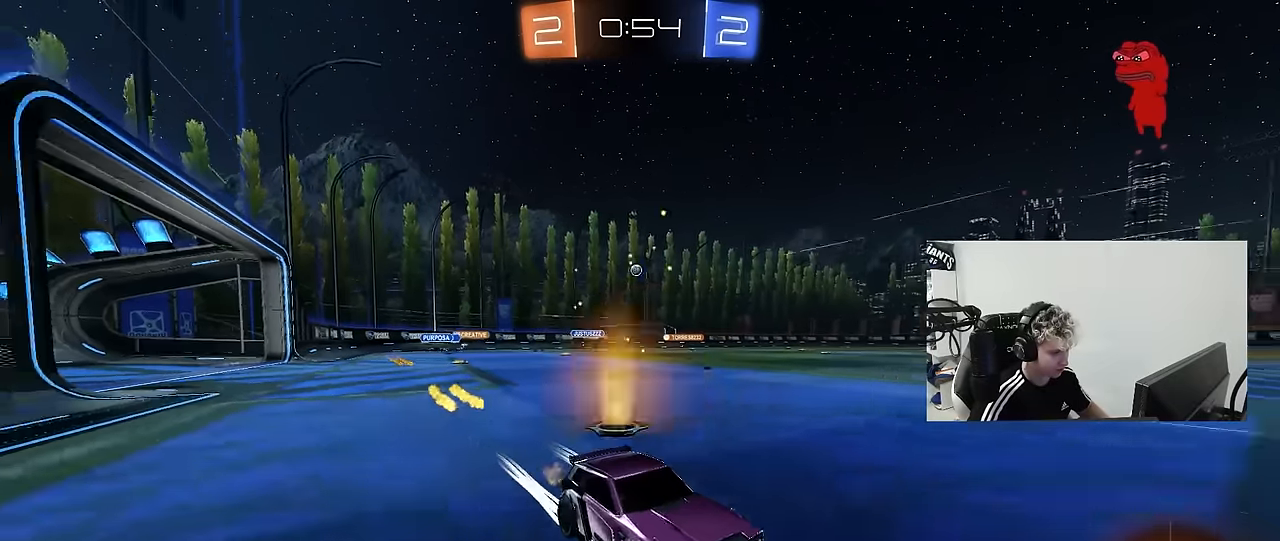
{"keys": ["a", "w"], "mouse": ["left"], "mouse_move": "still", "events": [[50, "shift", "down"], [150, "shift", "up"], [200, "a", "up"], [283, "mouse_left", "down"], [333, "a", "down"]]}
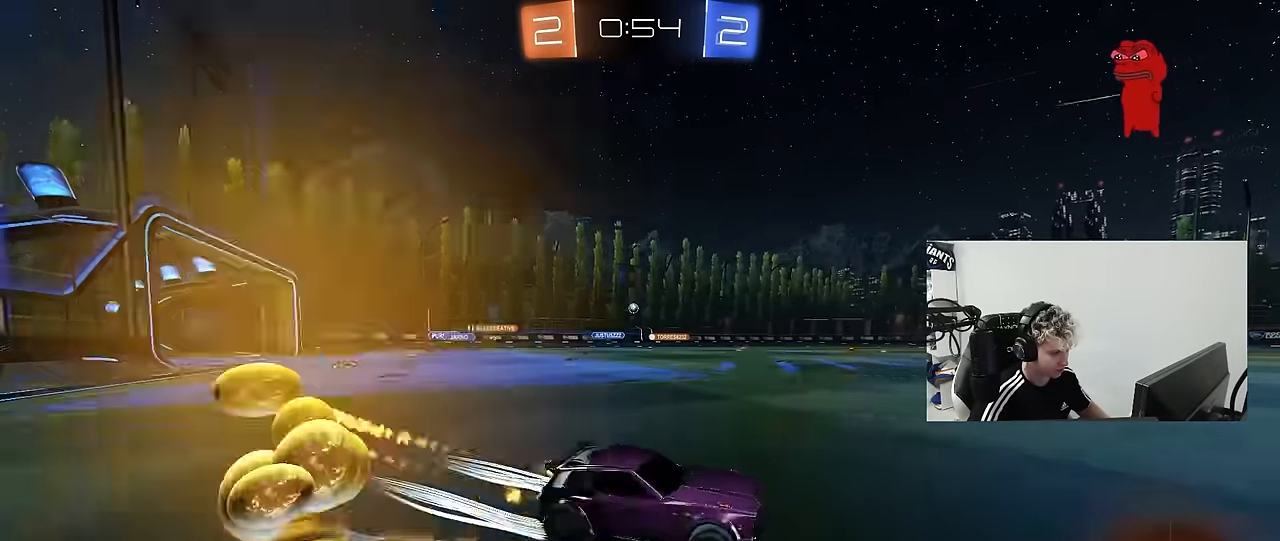
{"keys": ["a", "w"], "mouse": [], "mouse_move": "still", "events": [[250, "a", "up"], [300, "mouse_left", "up"], [350, "a", "down"]]}
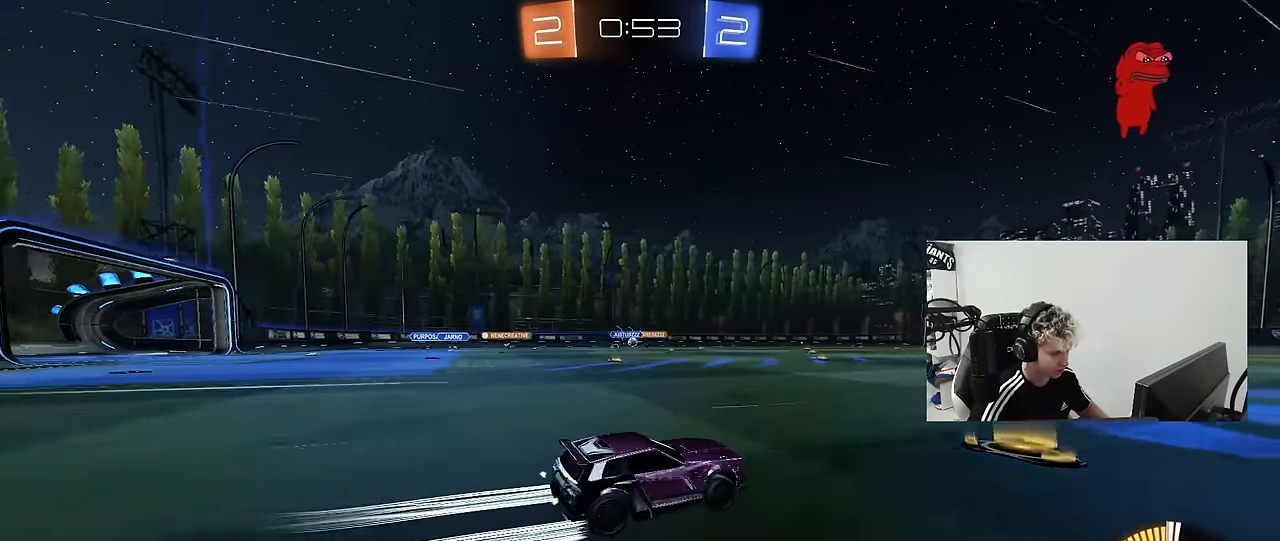
{"keys": ["w"], "mouse": [], "mouse_move": "still", "events": [[83, "a", "up"], [366, "a", "down"], [500, "a", "up"]]}
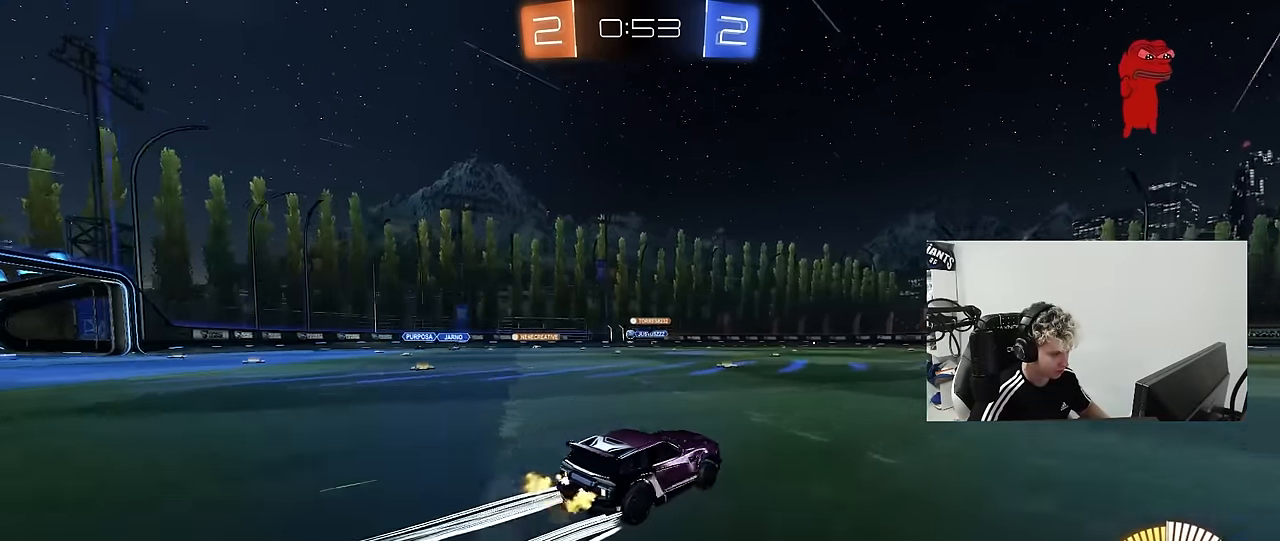
{"keys": ["d", "w"], "mouse": [], "mouse_move": "still", "events": [[100, "mouse_left", "down"], [283, "mouse_left", "up"], [433, "d", "down"]]}
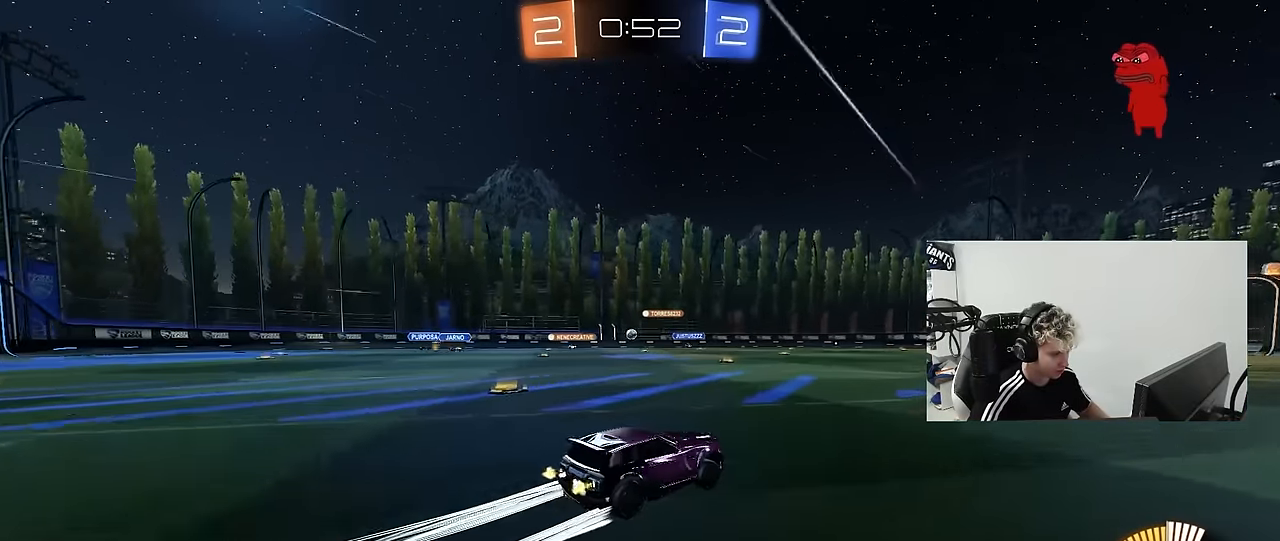
{"keys": ["w"], "mouse": [], "mouse_move": "still", "events": [[66, "d", "up"]]}
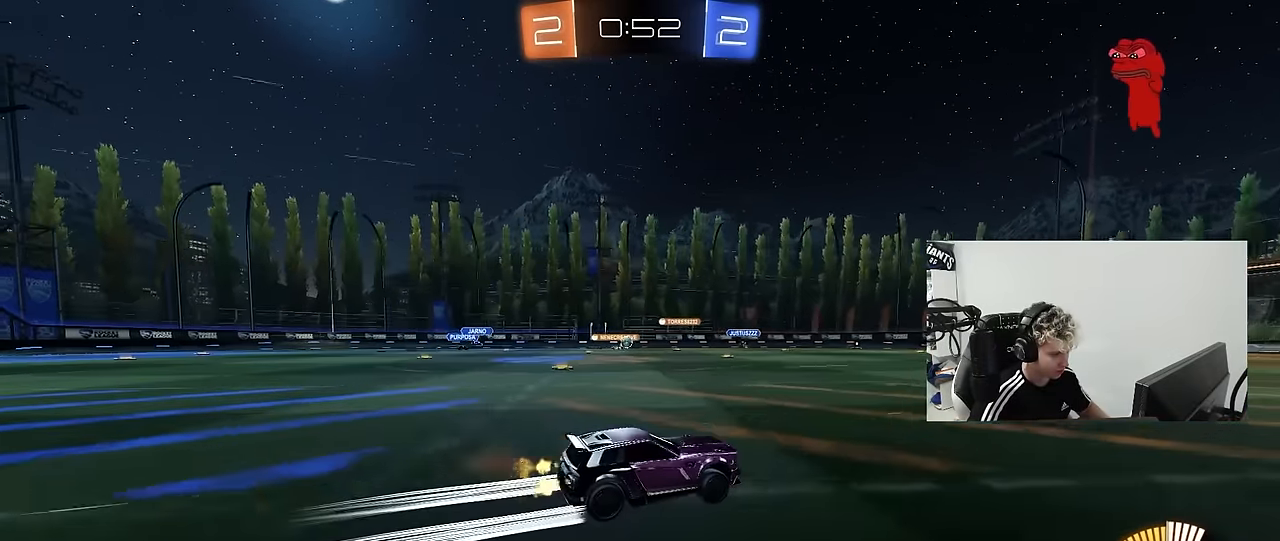
{"keys": ["w"], "mouse": [], "mouse_move": "still", "events": []}
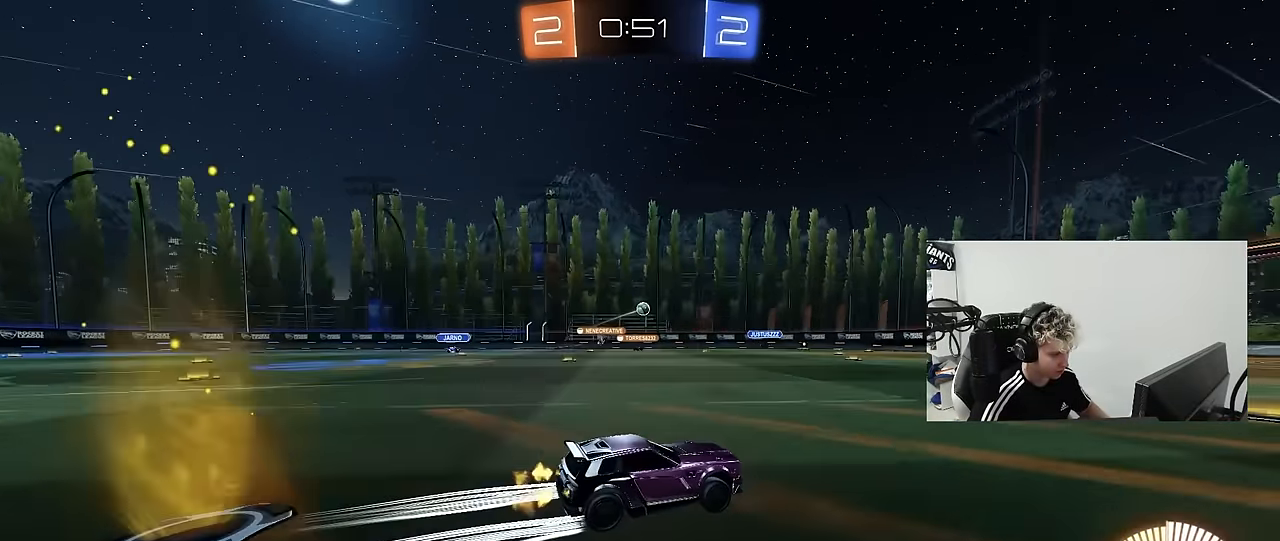
{"keys": ["w"], "mouse": [], "mouse_move": "still", "events": [[150, "a", "down"], [283, "a", "up"], [383, "d", "down"], [466, "d", "up"]]}
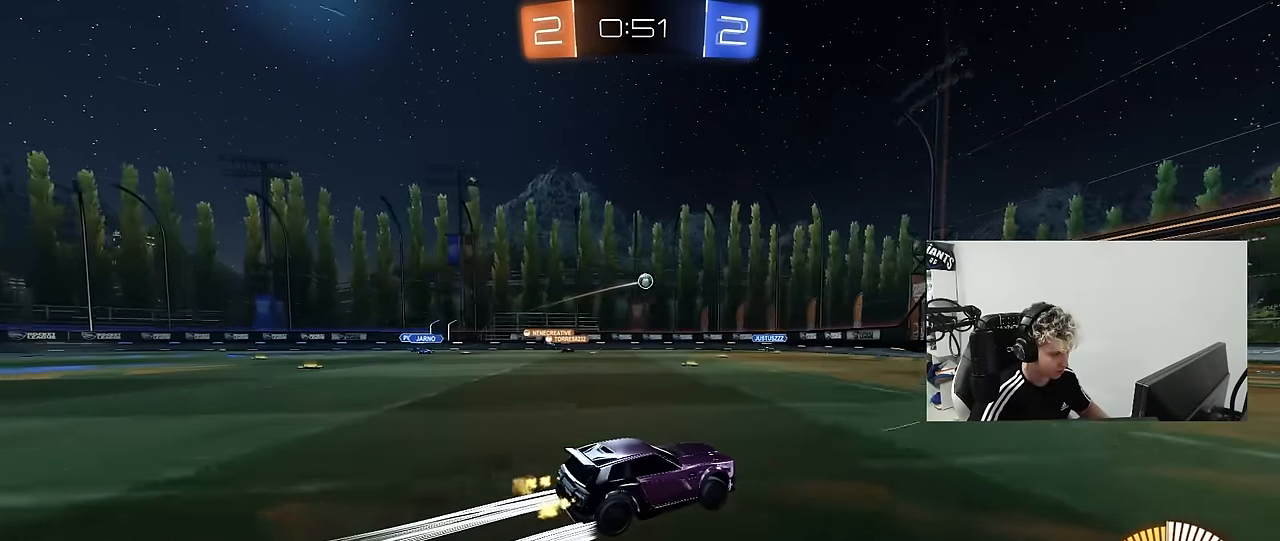
{"keys": ["w"], "mouse": [], "mouse_move": "still", "events": [[66, "a", "down"], [166, "a", "up"], [250, "d", "down"], [400, "d", "up"]]}
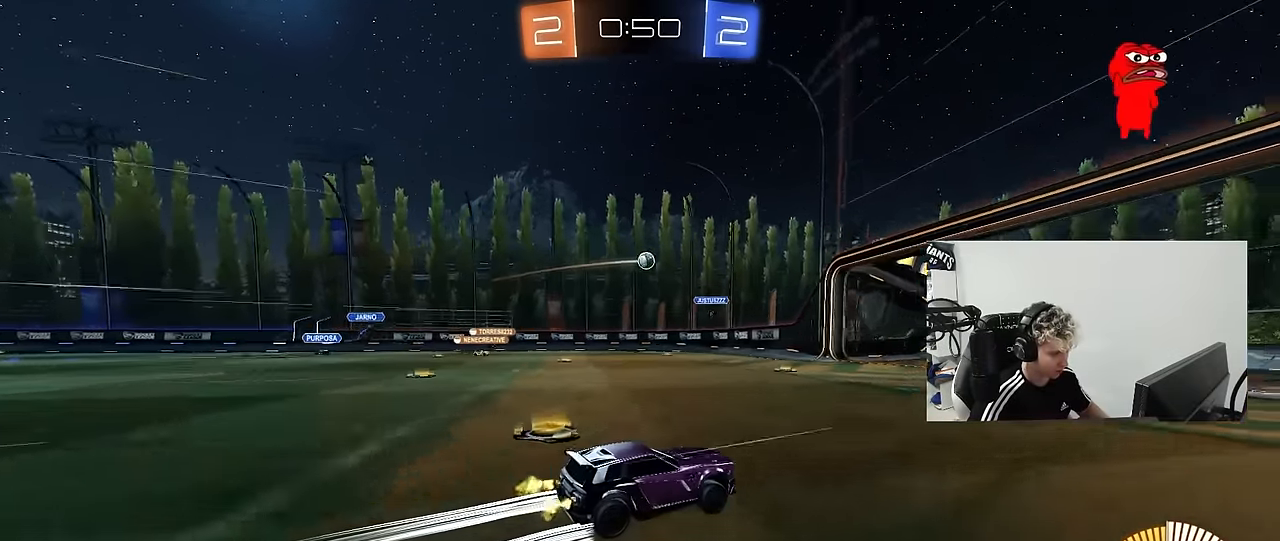
{"keys": ["a", "shift", "w"], "mouse": [], "mouse_move": "still", "events": [[33, "d", "down"], [133, "d", "up"], [316, "a", "down"], [316, "shift", "down"]]}
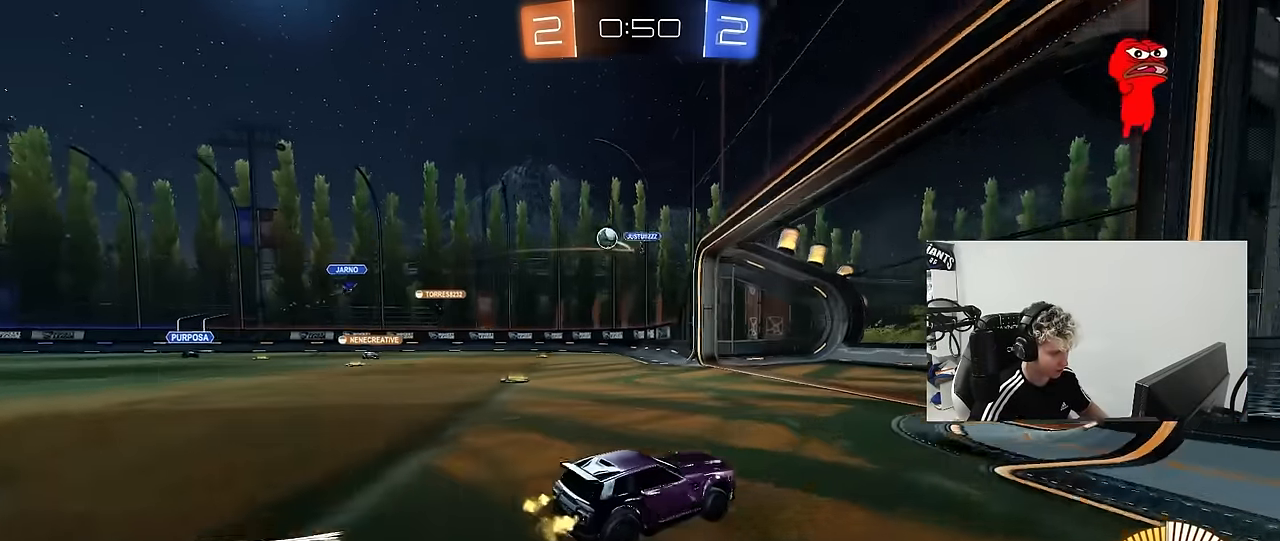
{"keys": ["a", "w"], "mouse": ["left"], "mouse_move": "still", "events": [[50, "shift", "up"], [433, "mouse_left", "down"]]}
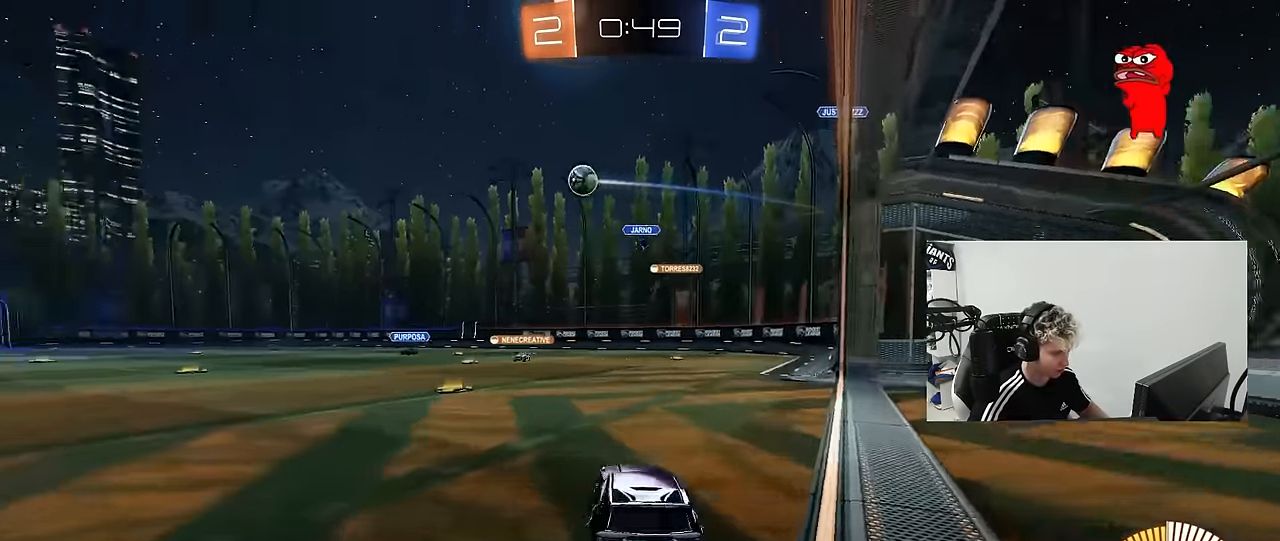
{"keys": ["a", "w"], "mouse": ["left"], "mouse_move": "still", "events": []}
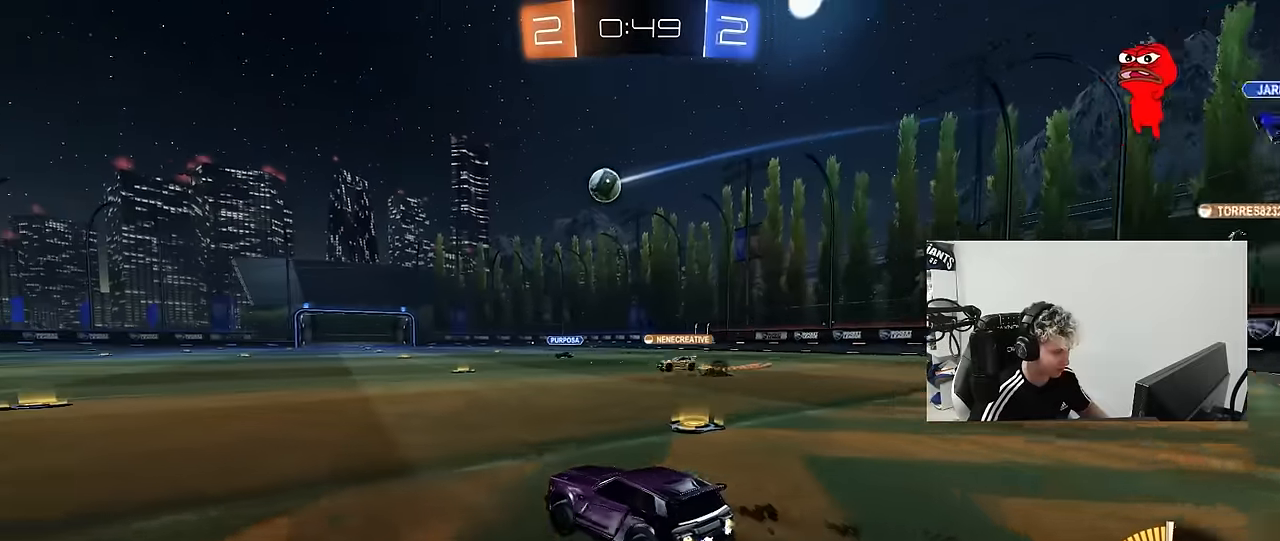
{"keys": ["a", "s", "shift"], "mouse": ["left"], "mouse_move": "still", "events": [[83, "mouse_right", "down"], [83, "shift", "down"], [133, "mouse_right", "up"], [183, "mouse_right", "down"], [266, "s", "down"], [266, "w", "up"], [366, "mouse_right", "up"]]}